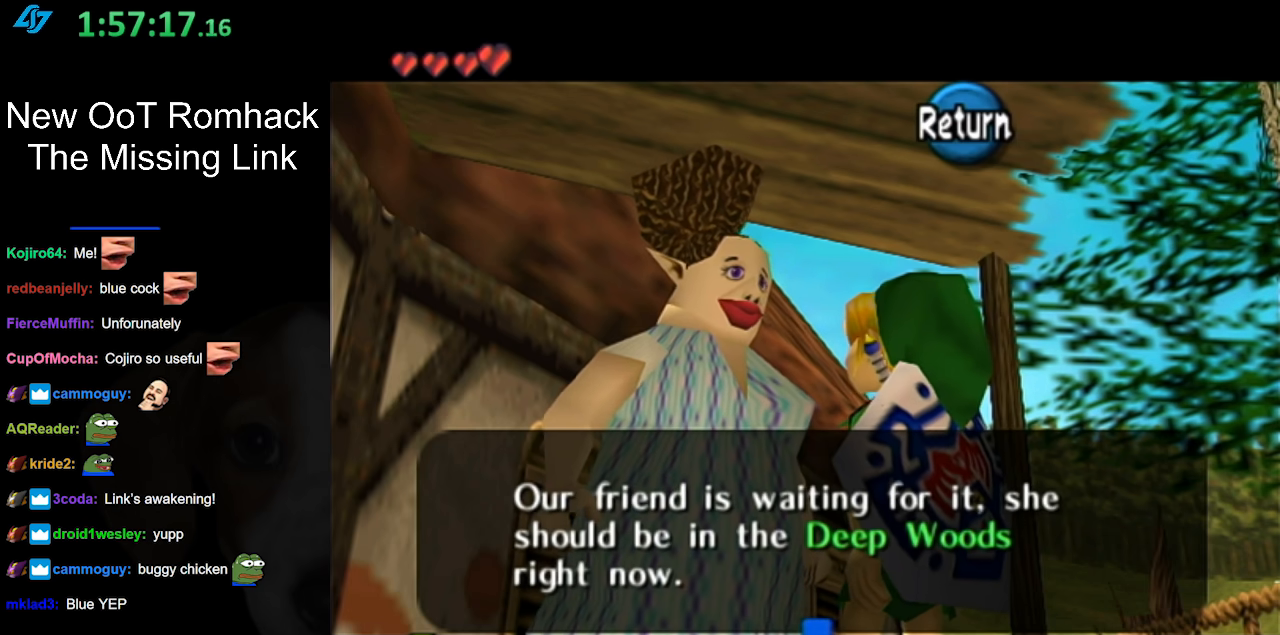
Gameplay with a controller (Nintendo layout); each line is a JSON object with the inputs held at the frame after it. "events" lists button and stick changes between this image and that frame as [ms after this image, input, new state], when the widget could be followed in between. Not read: L3 R3.
{"buttons": [], "left_stick": "up-left", "right_stick": "center", "events": [[50, "B", "down"], [150, "B", "up"], [300, "left_stick", "up-left"], [367, "A", "down"], [450, "A", "up"]]}
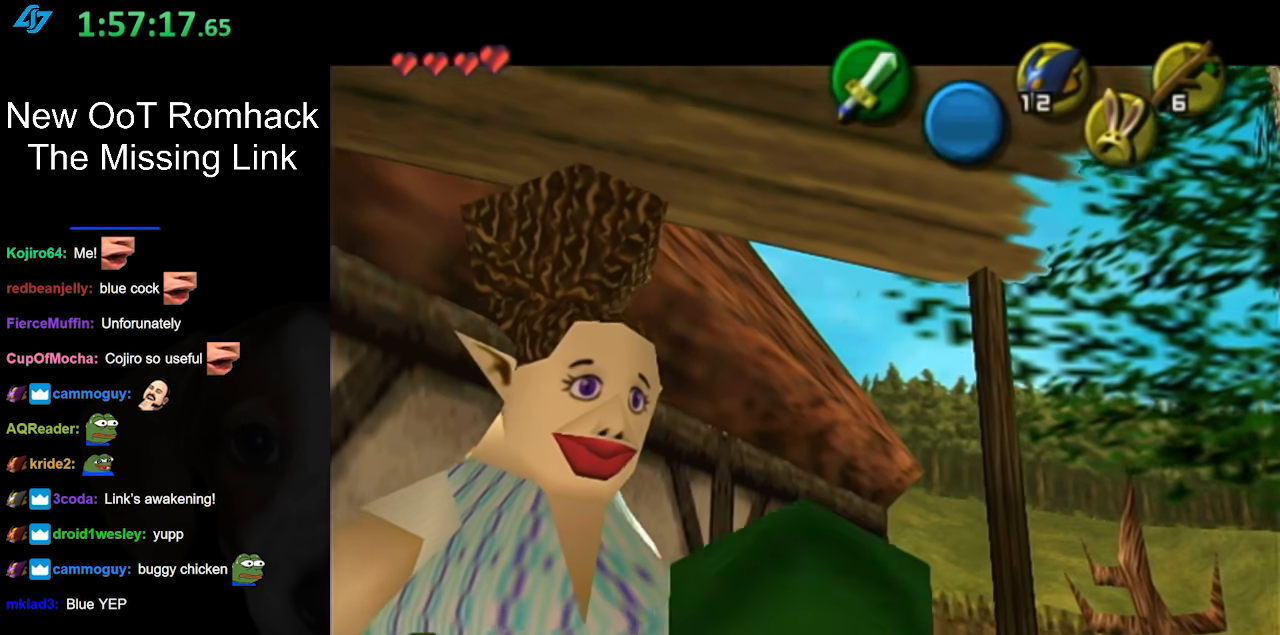
{"buttons": [], "left_stick": "center", "right_stick": "center", "events": [[33, "A", "down"], [83, "left_stick", "center"], [117, "A", "up"], [200, "A", "down"], [267, "A", "up"], [367, "A", "down"], [450, "A", "up"]]}
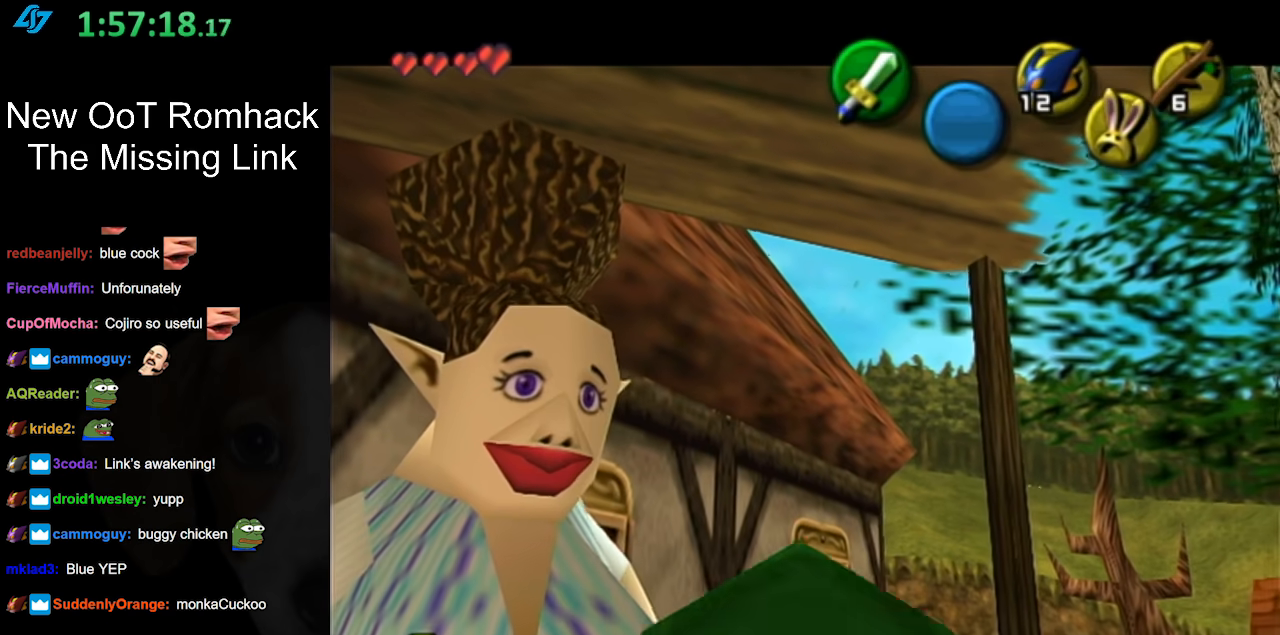
{"buttons": [], "left_stick": "center", "right_stick": "center", "events": []}
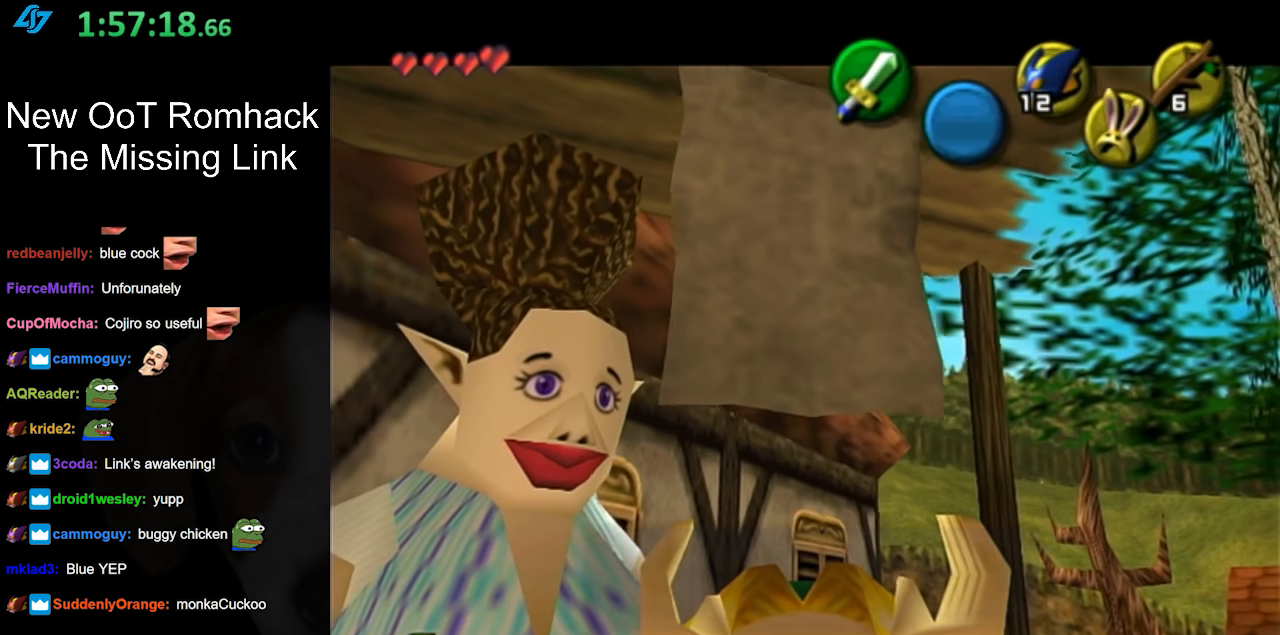
{"buttons": [], "left_stick": "center", "right_stick": "center", "events": []}
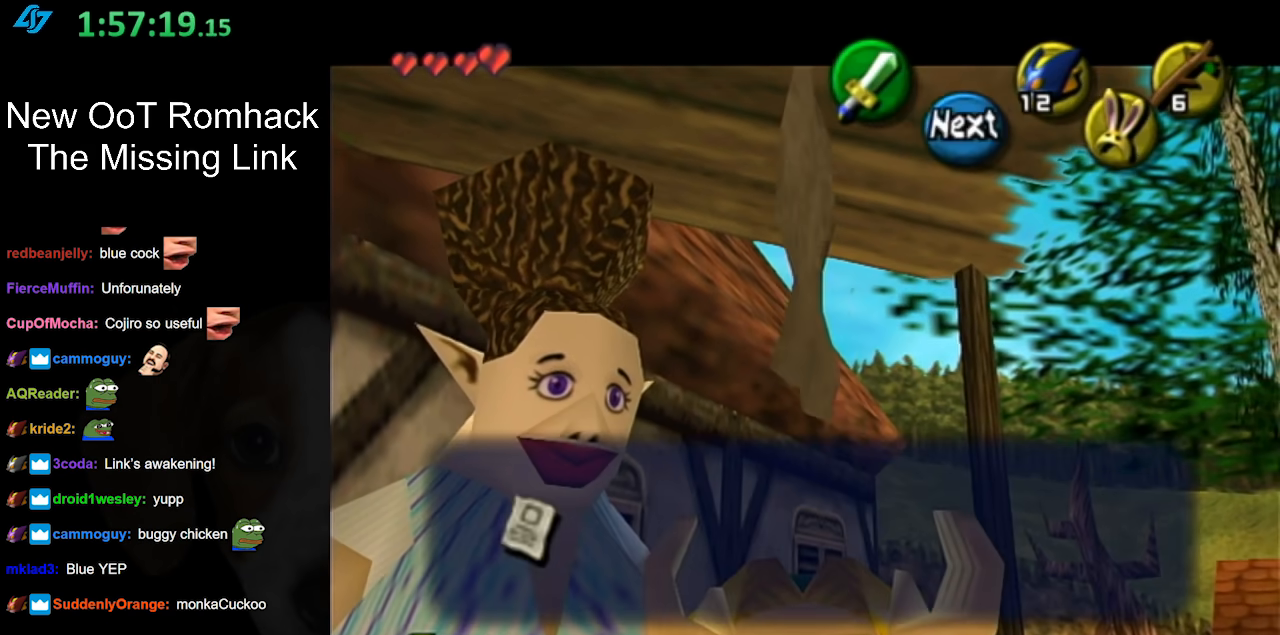
{"buttons": [], "left_stick": "center", "right_stick": "center", "events": []}
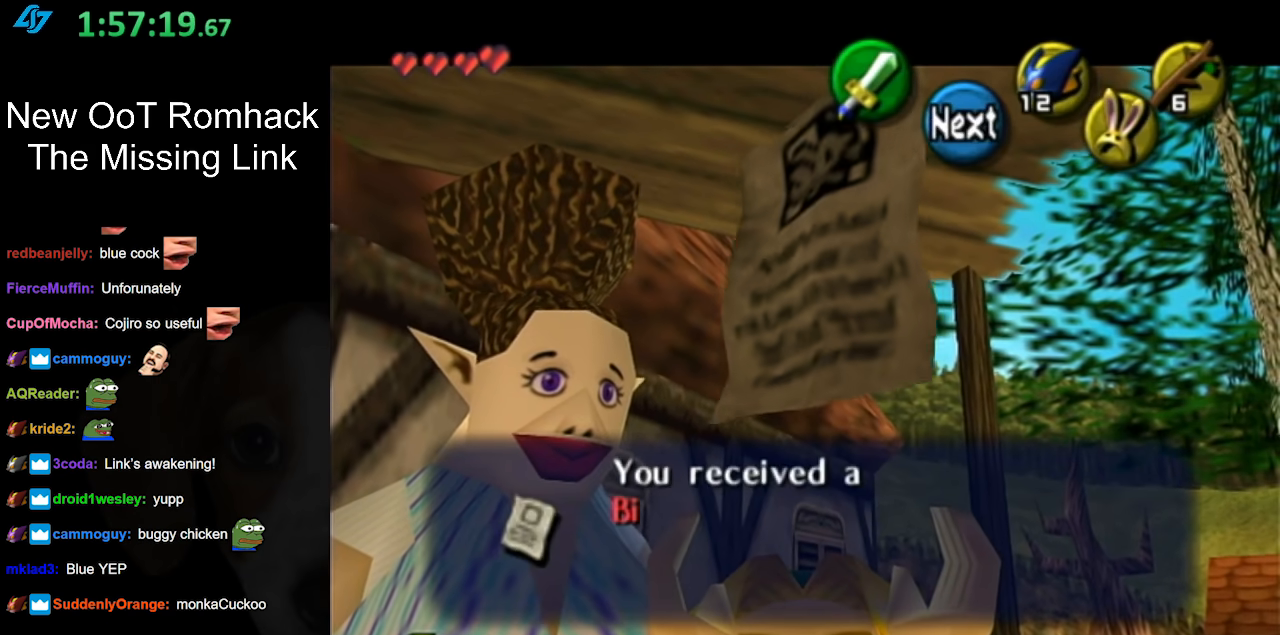
{"buttons": [], "left_stick": "center", "right_stick": "center", "events": [[117, "B", "down"], [233, "B", "up"]]}
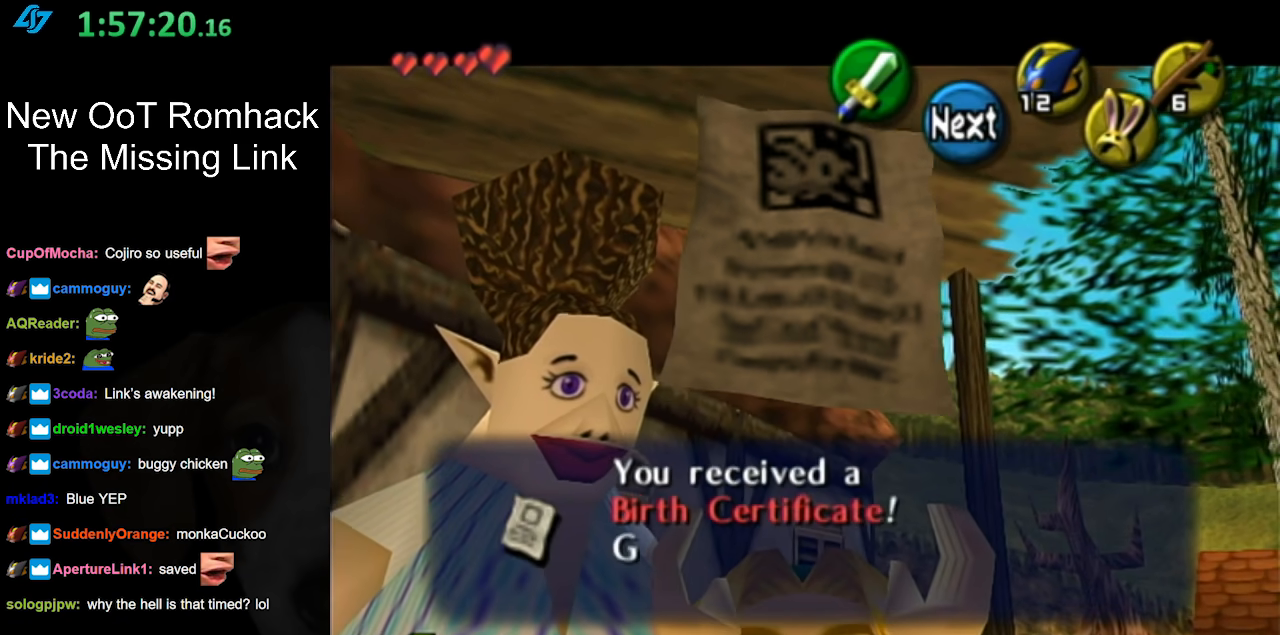
{"buttons": [], "left_stick": "center", "right_stick": "center", "events": []}
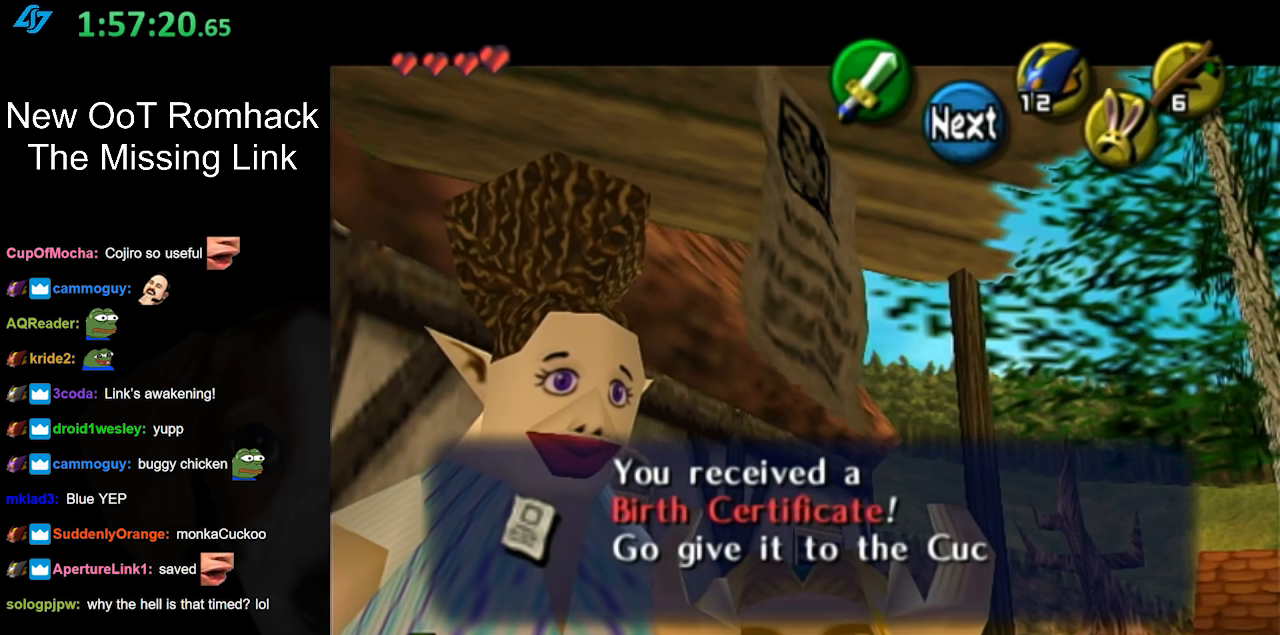
{"buttons": [], "left_stick": "center", "right_stick": "center", "events": []}
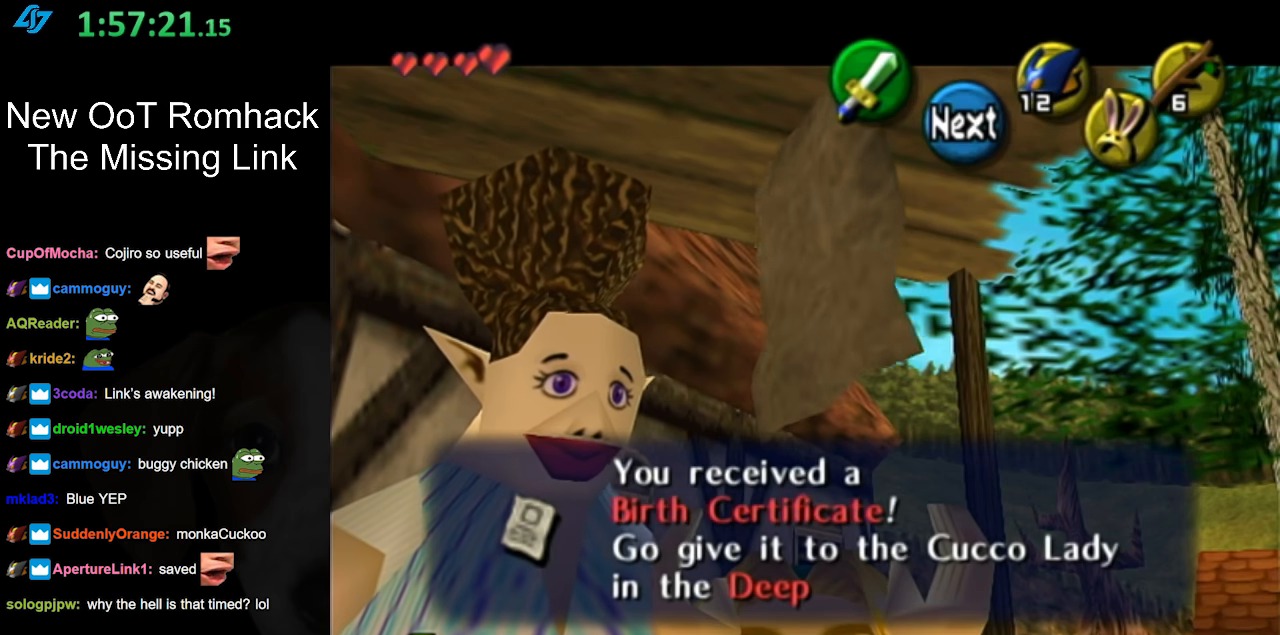
{"buttons": [], "left_stick": "center", "right_stick": "center", "events": [[367, "A", "down"], [467, "A", "up"]]}
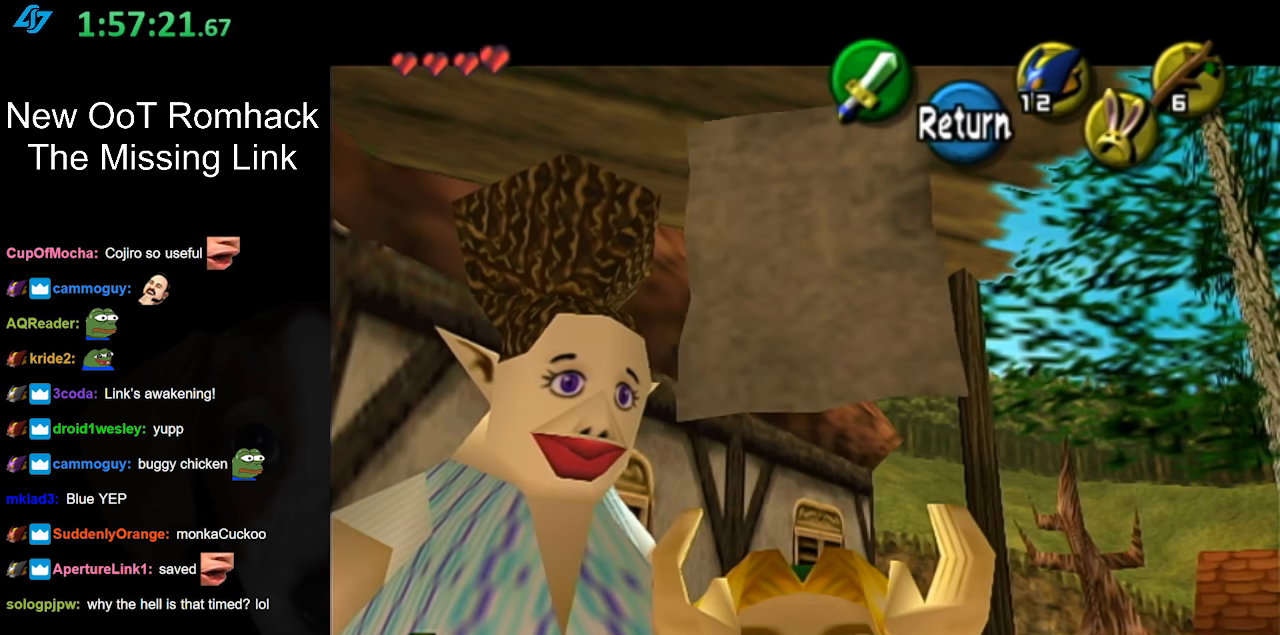
{"buttons": [], "left_stick": "center", "right_stick": "center", "events": [[117, "left_stick", "down"], [333, "left_stick", "center"]]}
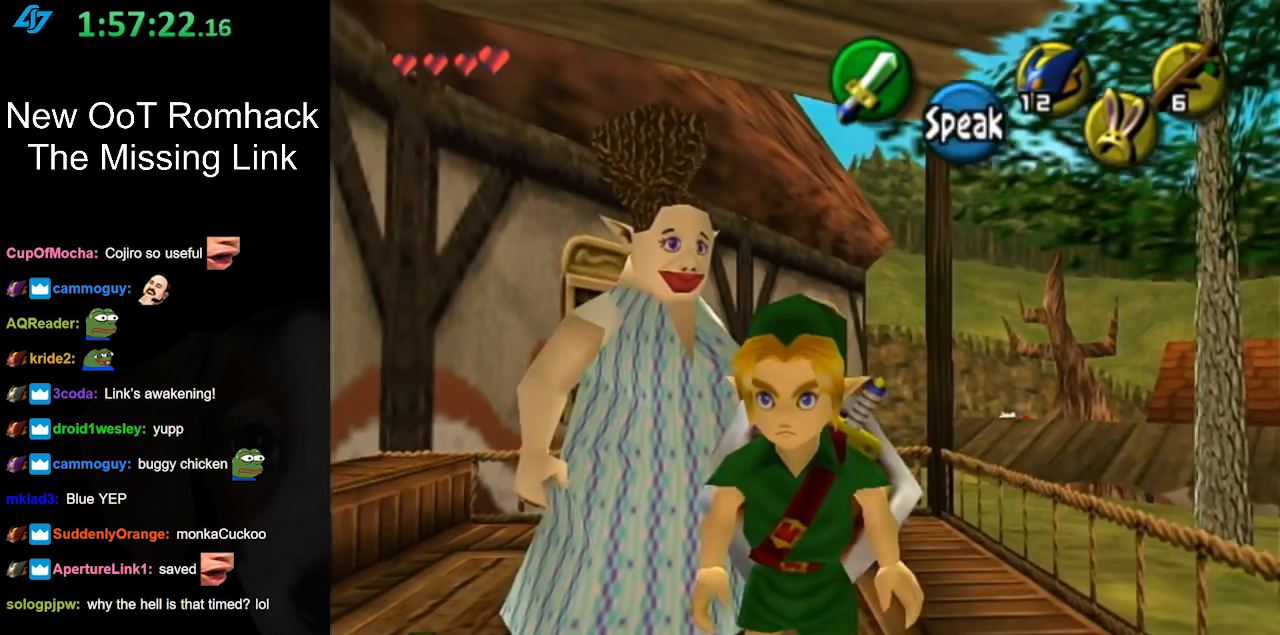
{"buttons": [], "left_stick": "down-left", "right_stick": "center", "events": [[300, "left_stick", "left"], [367, "left_stick", "down-left"]]}
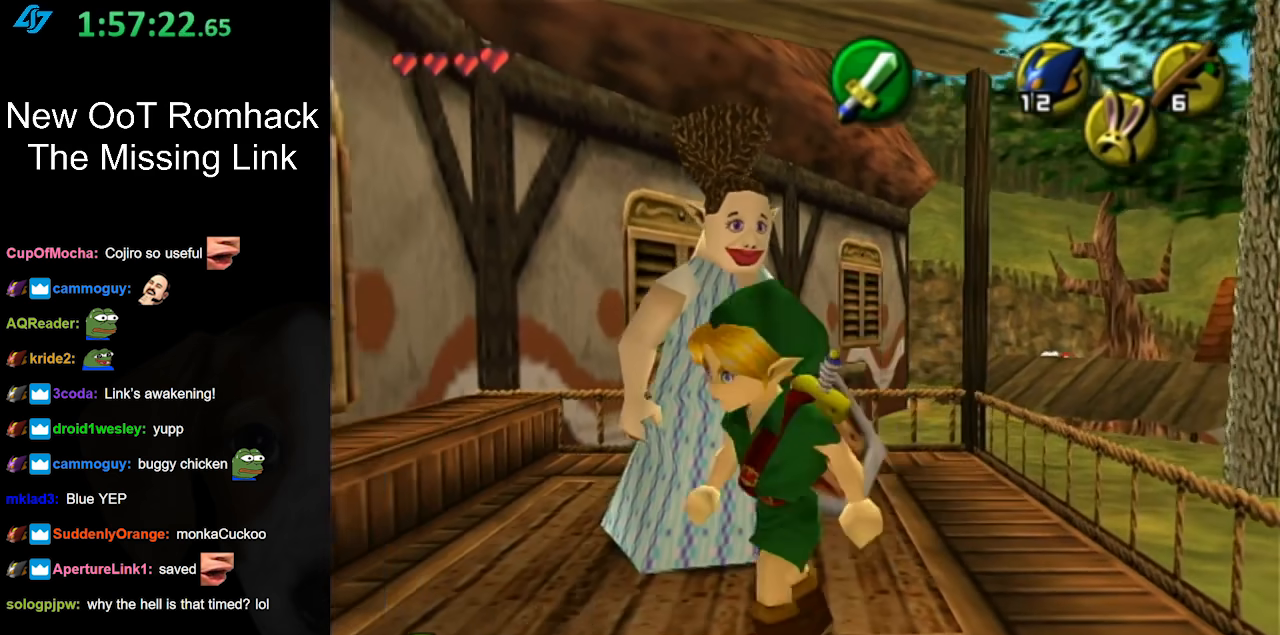
{"buttons": [], "left_stick": "down-left", "right_stick": "center", "events": []}
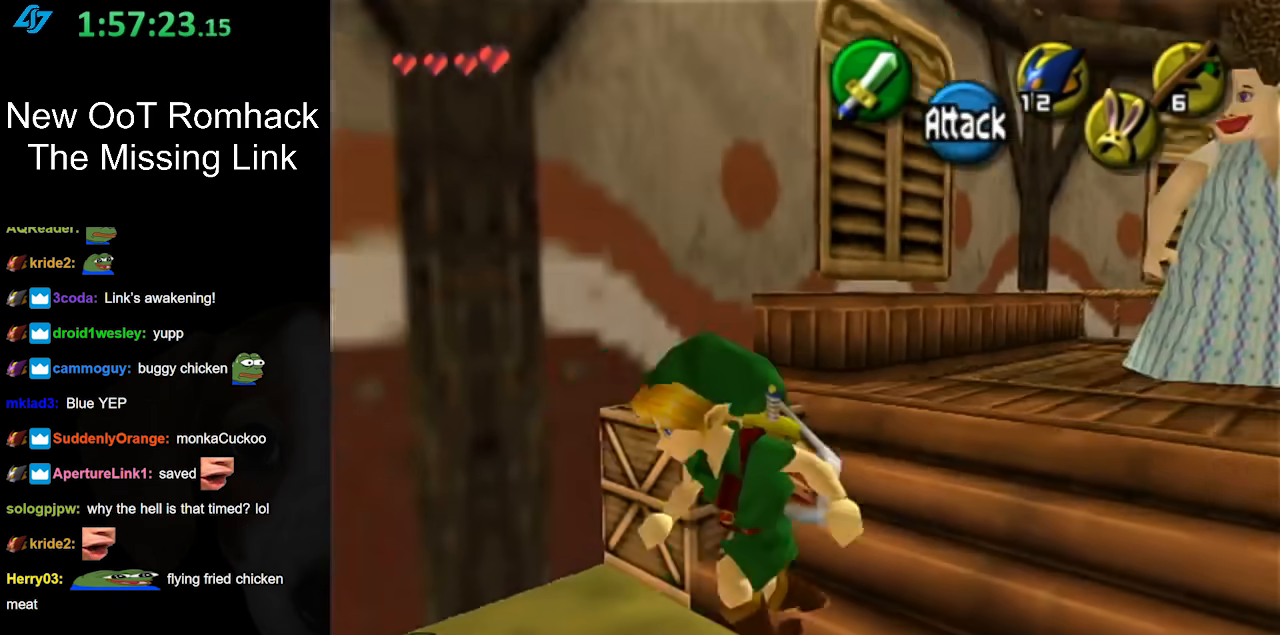
{"buttons": [], "left_stick": "up-left", "right_stick": "center", "events": [[83, "left_stick", "left"], [283, "left_stick", "up-left"]]}
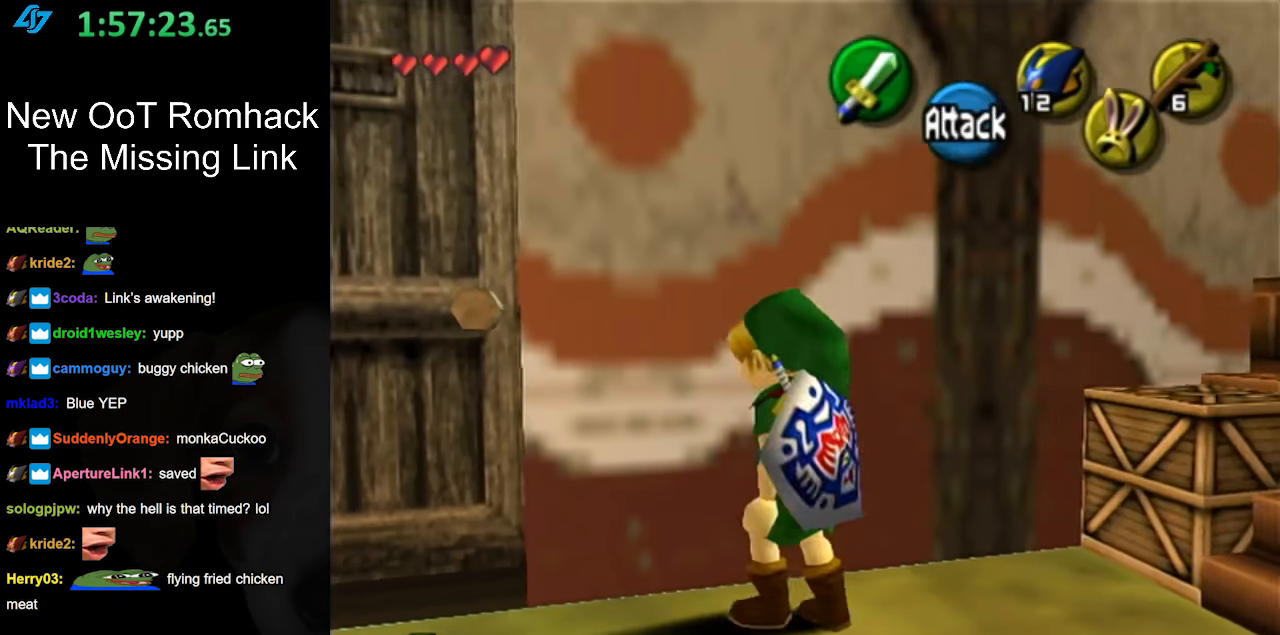
{"buttons": ["A"], "left_stick": "center", "right_stick": "center", "events": [[50, "left_stick", "down-left"], [167, "left_stick", "left"], [267, "left_stick", "up-left"], [483, "A", "down"], [483, "left_stick", "center"]]}
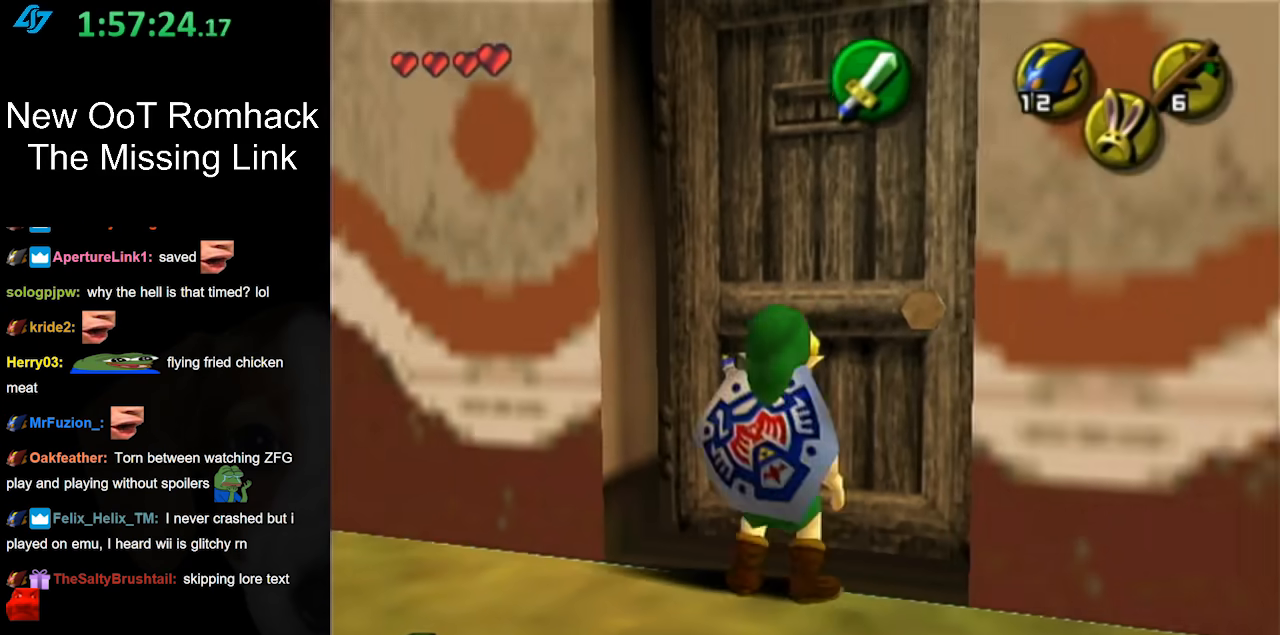
{"buttons": [], "left_stick": "center", "right_stick": "center", "events": [[83, "A", "up"], [167, "A", "down"], [233, "A", "up"], [333, "A", "down"], [417, "A", "up"]]}
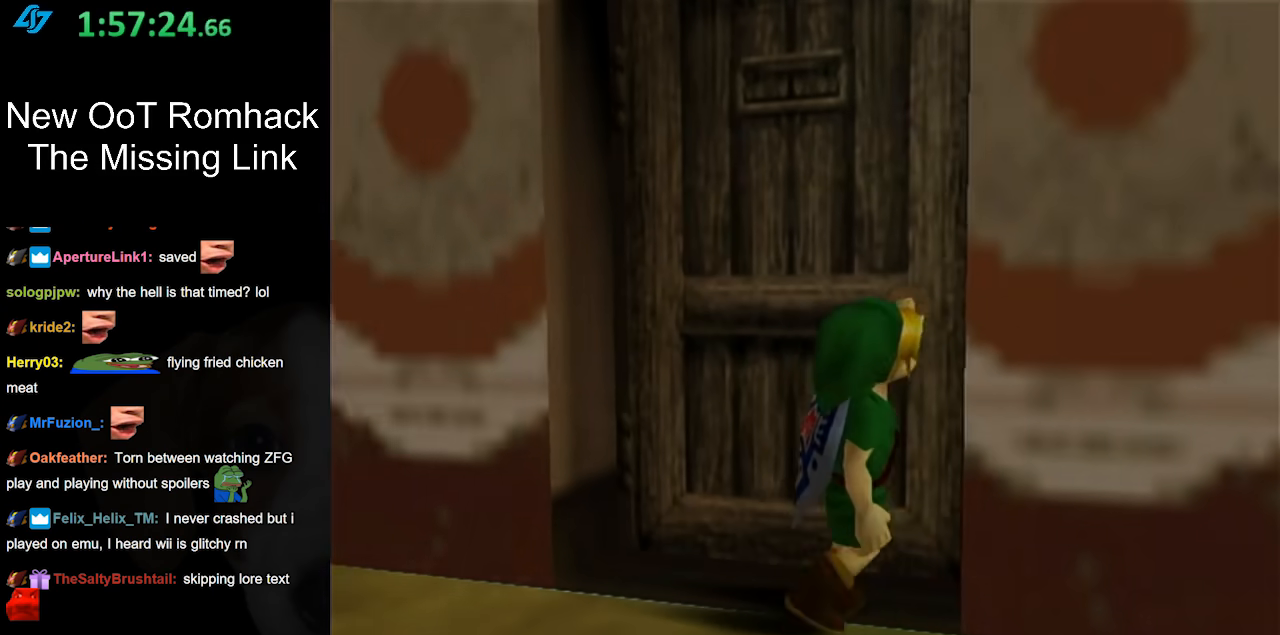
{"buttons": [], "left_stick": "center", "right_stick": "center", "events": []}
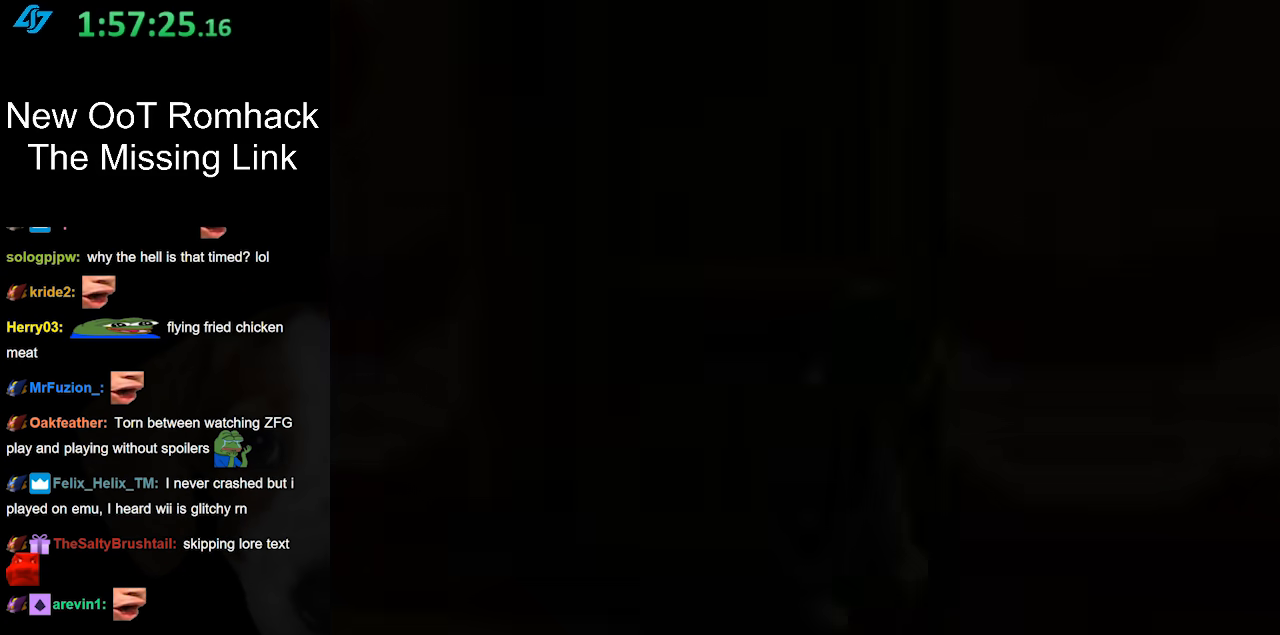
{"buttons": [], "left_stick": "center", "right_stick": "center", "events": []}
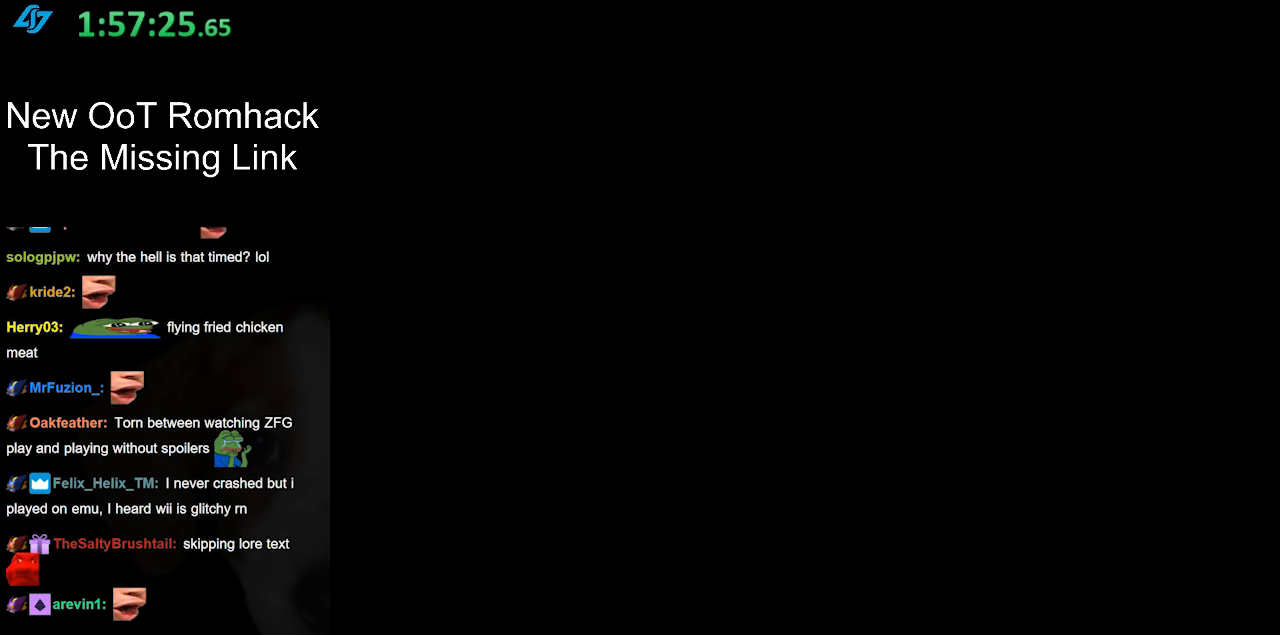
{"buttons": [], "left_stick": "center", "right_stick": "center", "events": []}
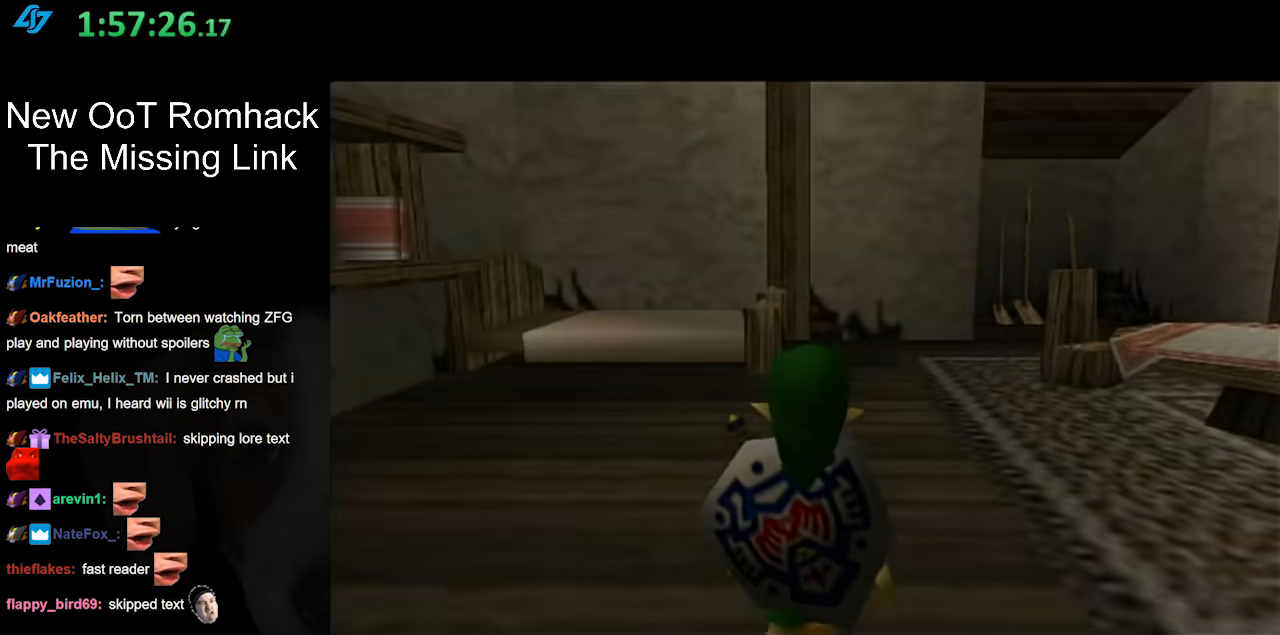
{"buttons": [], "left_stick": "center", "right_stick": "center", "events": [[167, "left_stick", "up-right"], [267, "left_stick", "center"]]}
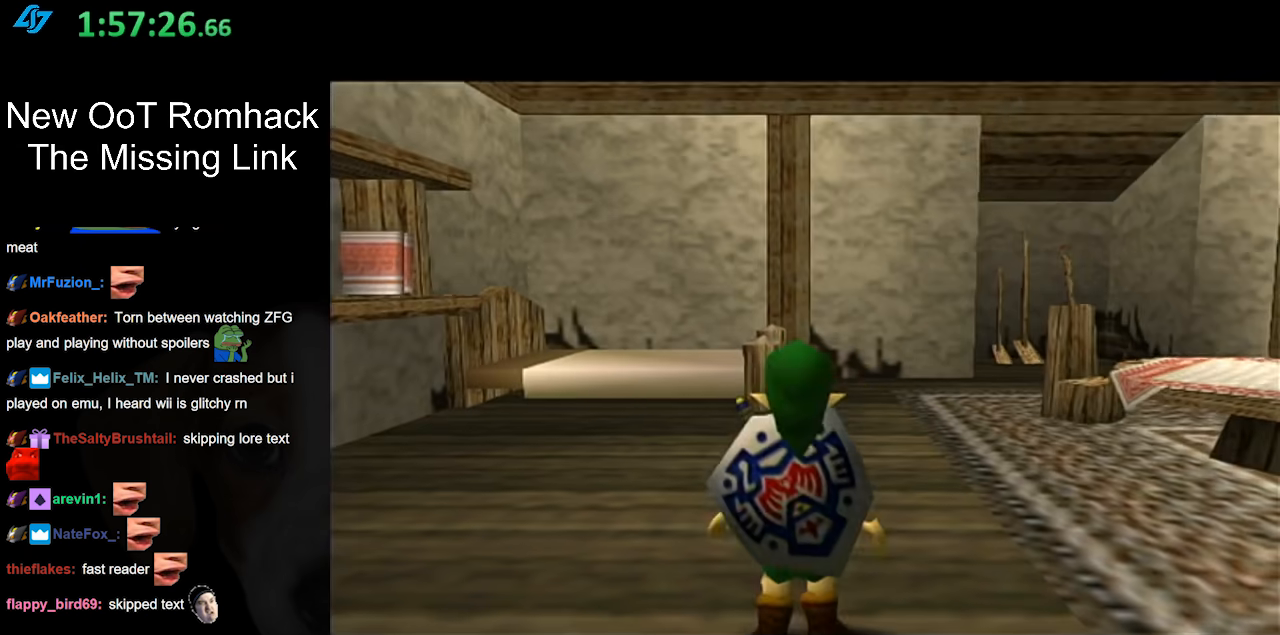
{"buttons": [], "left_stick": "center", "right_stick": "center", "events": [[17, "left_stick", "down-right"], [133, "L1", "down"], [133, "left_stick", "center"], [417, "L1", "up"]]}
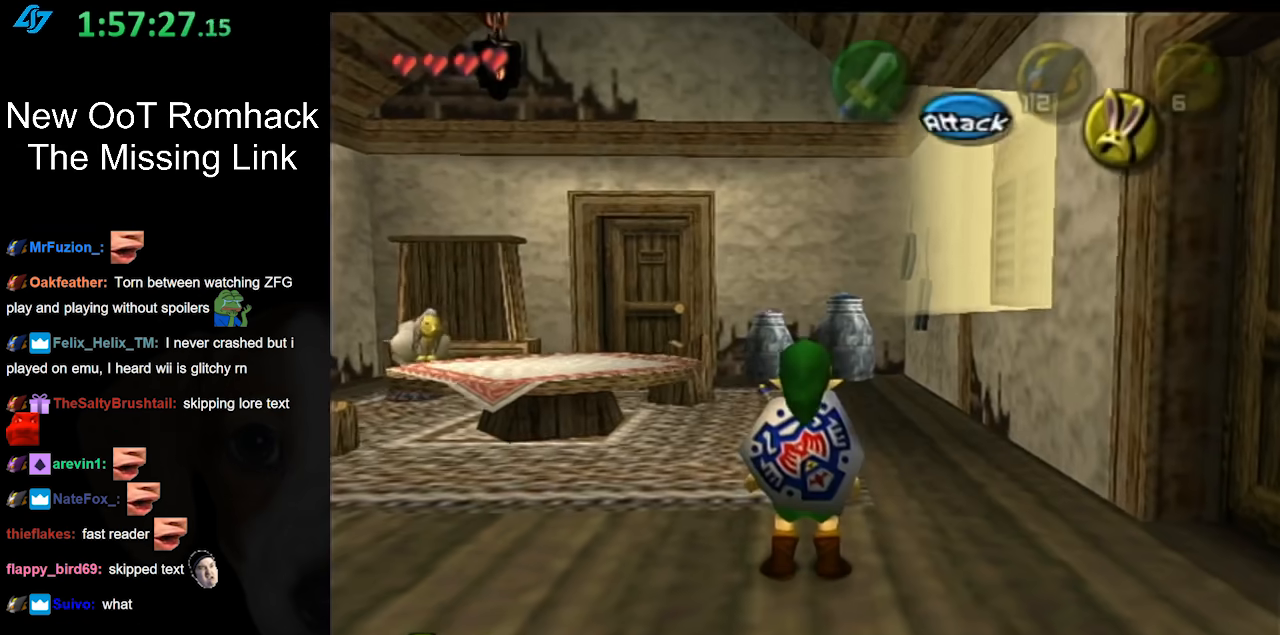
{"buttons": [], "left_stick": "left", "right_stick": "center", "events": [[183, "left_stick", "up-left"], [467, "left_stick", "left"]]}
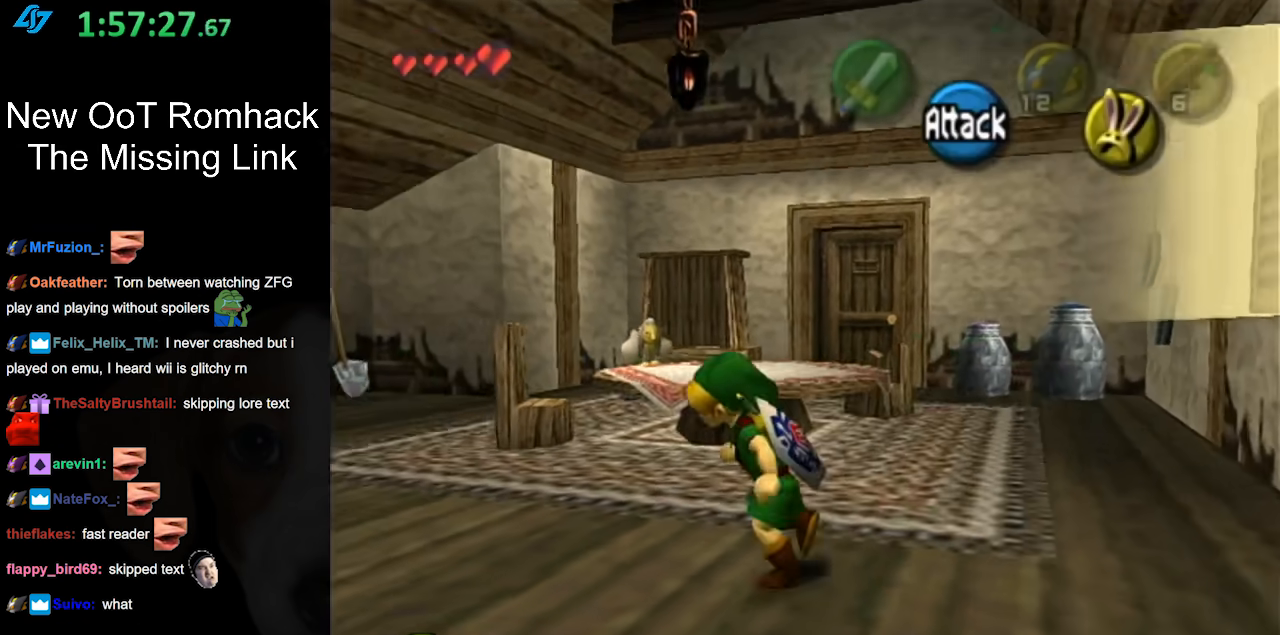
{"buttons": [], "left_stick": "up", "right_stick": "center", "events": [[233, "left_stick", "up-left"], [417, "left_stick", "up"]]}
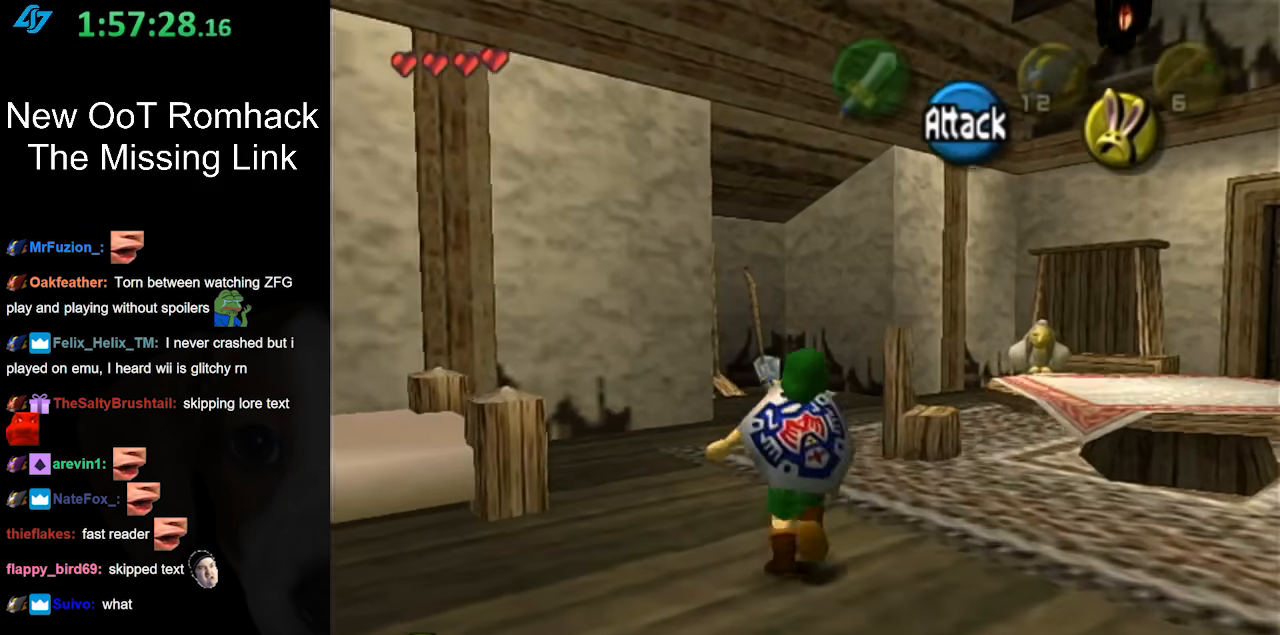
{"buttons": [], "left_stick": "up", "right_stick": "center", "events": []}
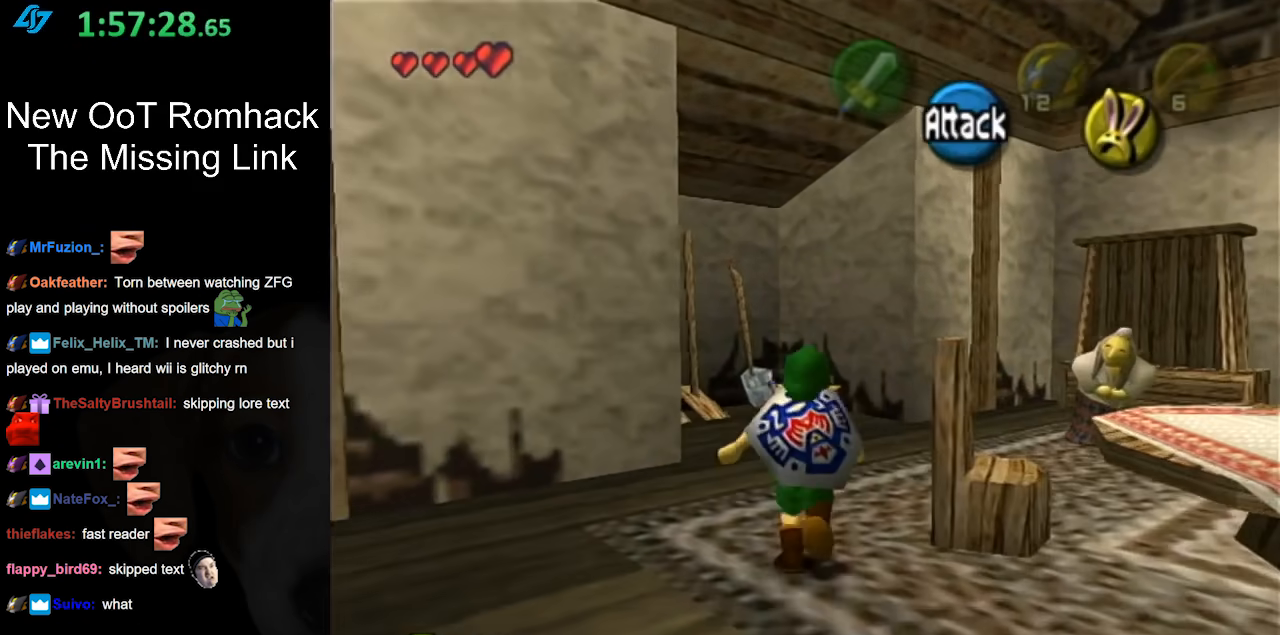
{"buttons": [], "left_stick": "up-right", "right_stick": "center", "events": [[200, "left_stick", "up-right"]]}
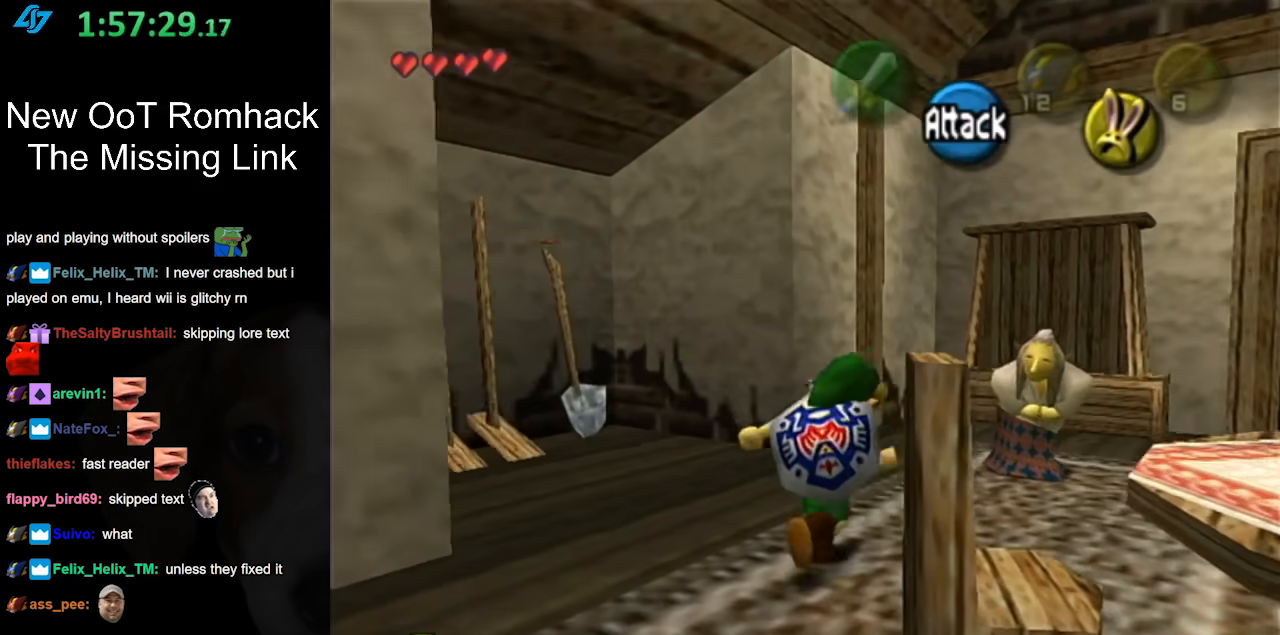
{"buttons": ["A"], "left_stick": "center", "right_stick": "center", "events": [[333, "A", "down"], [400, "A", "up"], [483, "A", "down"], [483, "left_stick", "center"]]}
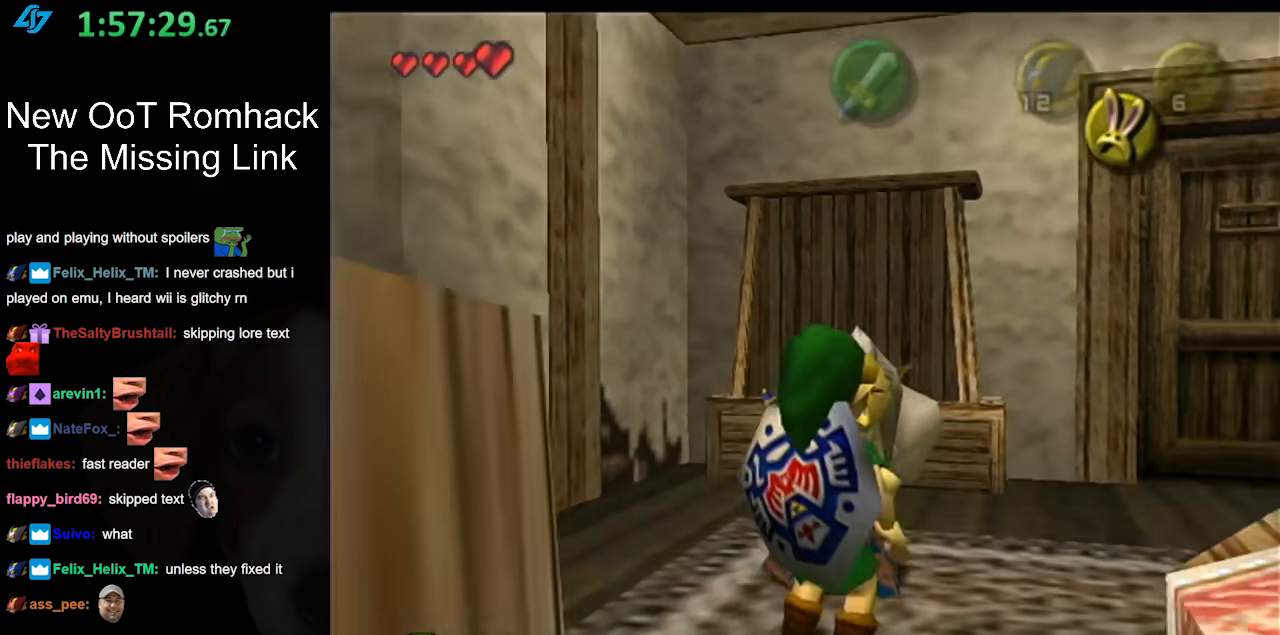
{"buttons": [], "left_stick": "center", "right_stick": "center", "events": [[83, "A", "up"], [150, "A", "down"], [233, "A", "up"]]}
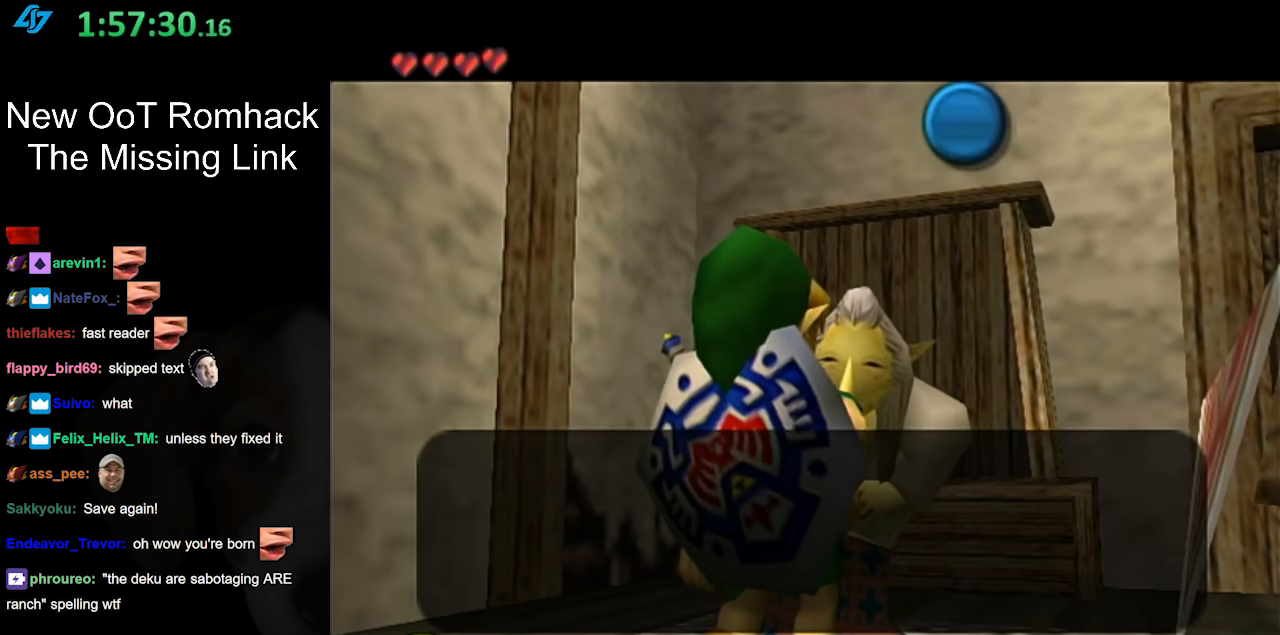
{"buttons": [], "left_stick": "center", "right_stick": "center", "events": []}
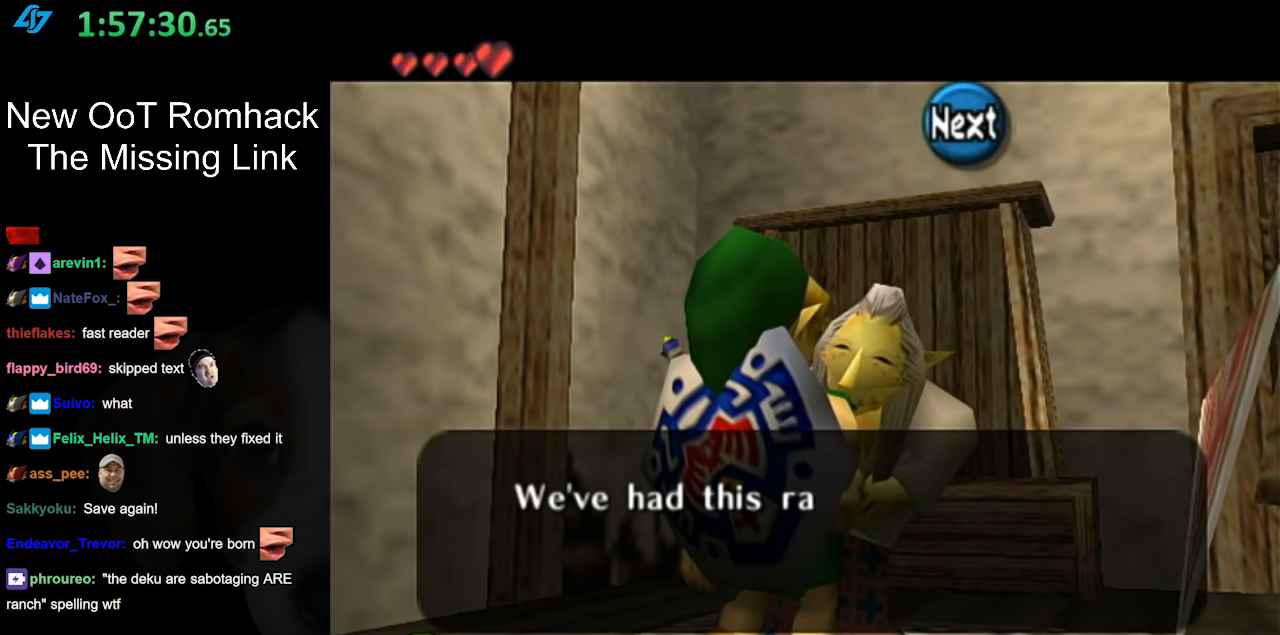
{"buttons": [], "left_stick": "center", "right_stick": "center", "events": [[117, "B", "down"], [267, "B", "up"]]}
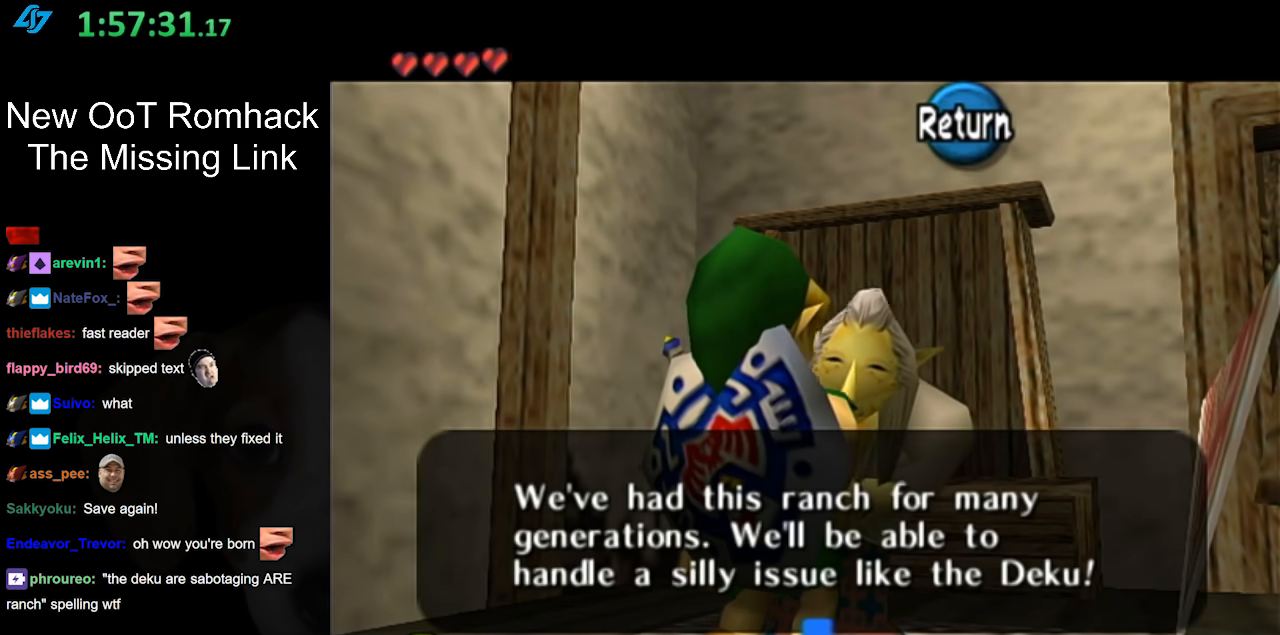
{"buttons": [], "left_stick": "center", "right_stick": "center", "events": []}